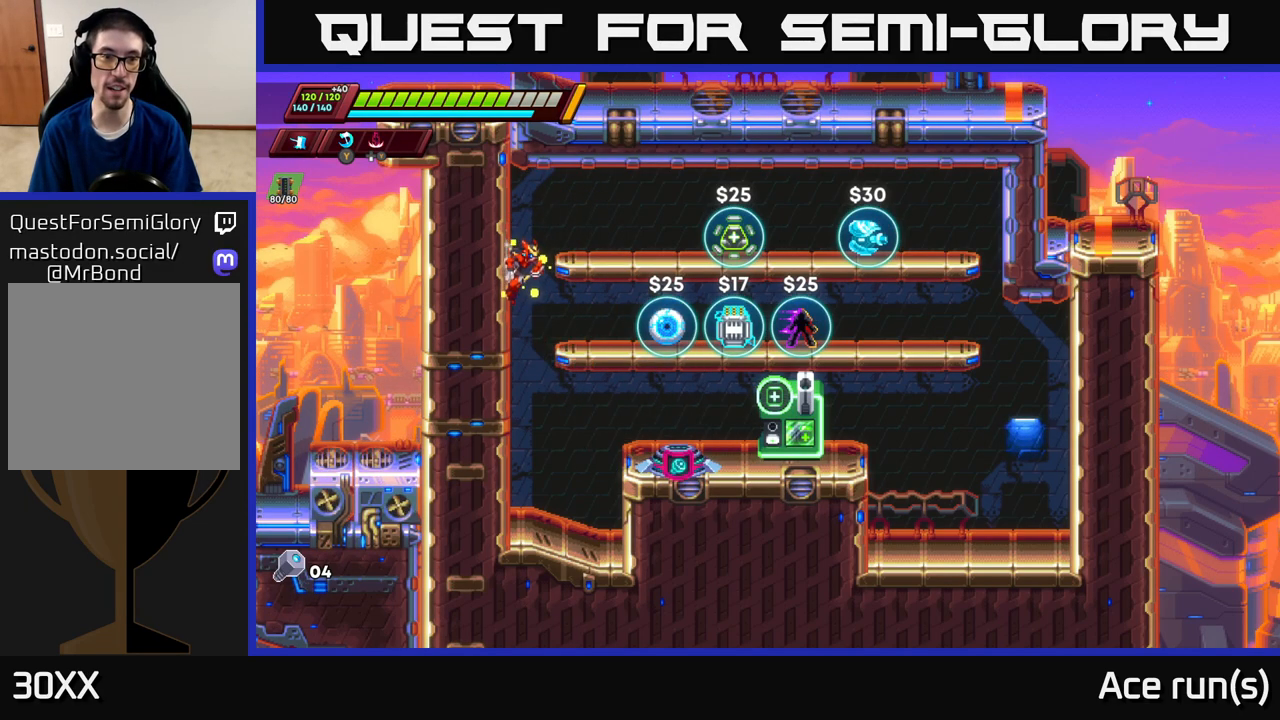
Gameplay with a controller (Xbox layout); each line is a JSON object with the inputs held at the frame after it. "events" lists button and stick changes between this image and that frame as [ms after this image, input, new state], when the widget could be followed in between.
{"buttons": [], "left_stick": "right", "right_stick": "center", "events": [[250, "left_stick", "center"], [317, "left_stick", "right"]]}
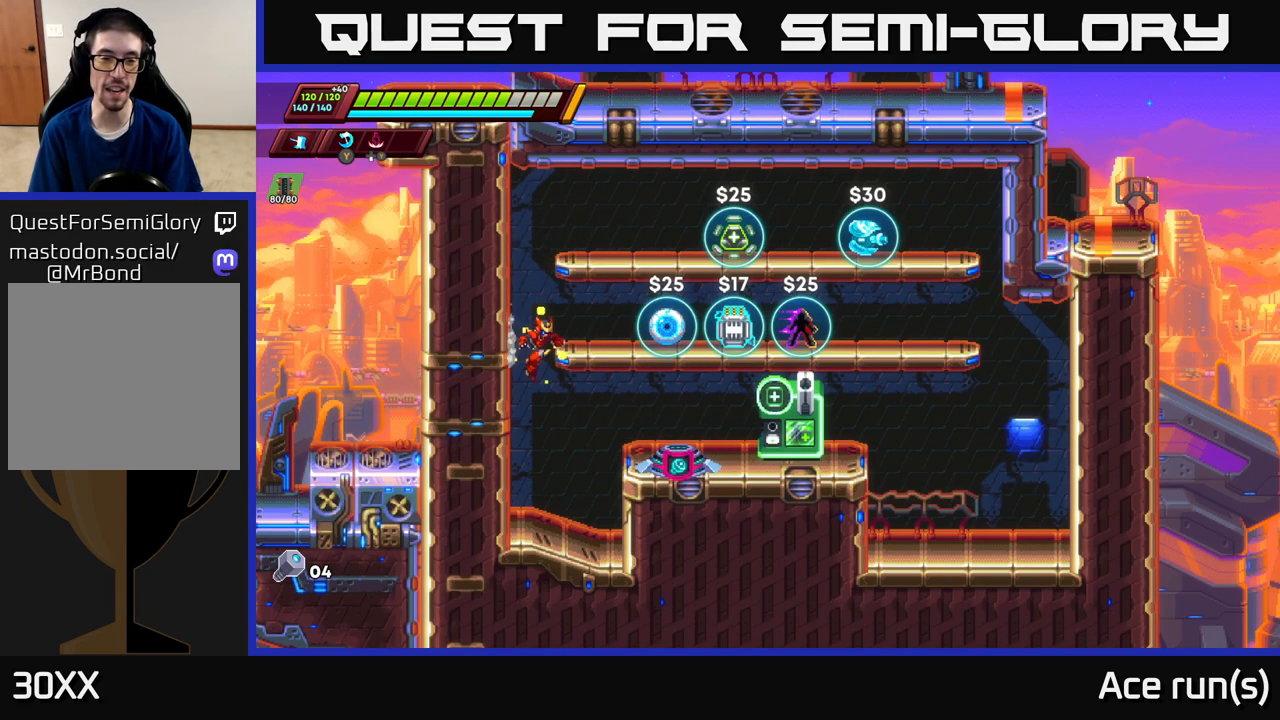
{"buttons": ["A", "R2"], "left_stick": "right", "right_stick": "center", "events": [[67, "left_stick", "center"], [433, "A", "down"], [433, "R2", "down"], [433, "left_stick", "right"]]}
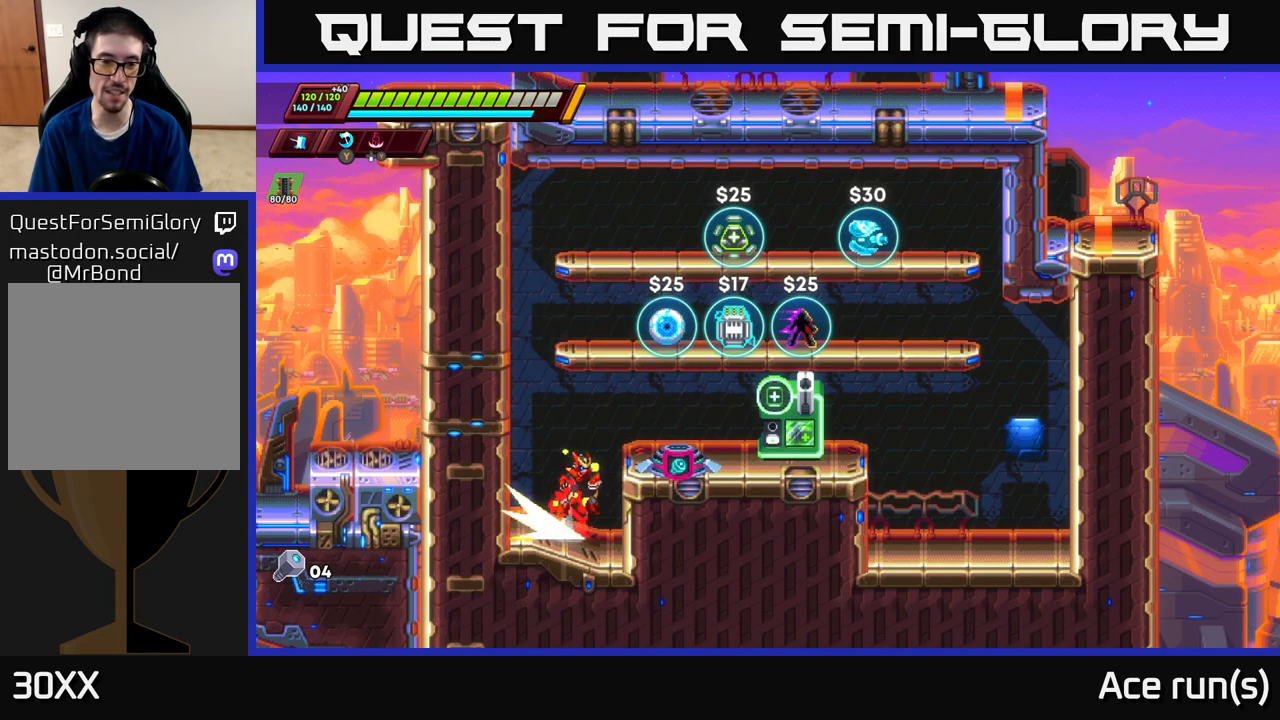
{"buttons": [], "left_stick": "left", "right_stick": "center", "events": [[150, "A", "up"], [233, "R2", "up"], [367, "left_stick", "center"], [467, "left_stick", "left"]]}
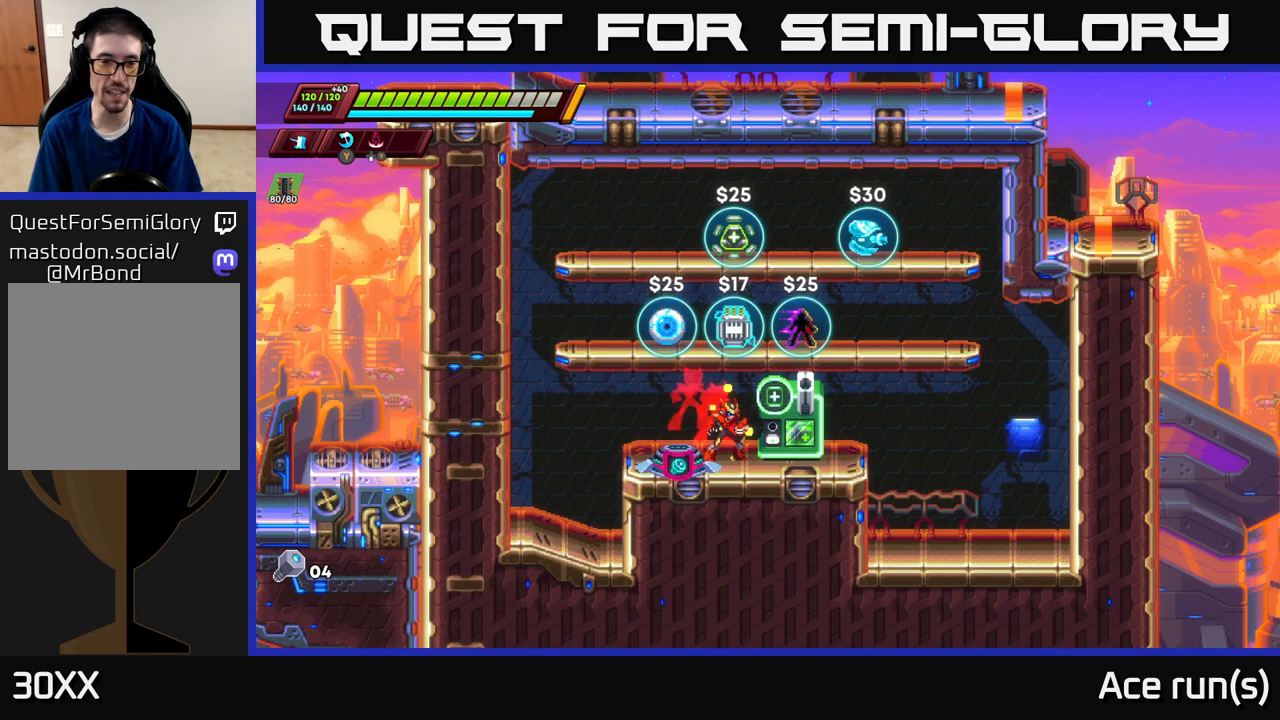
{"buttons": [], "left_stick": "center", "right_stick": "center", "events": [[117, "left_stick", "center"]]}
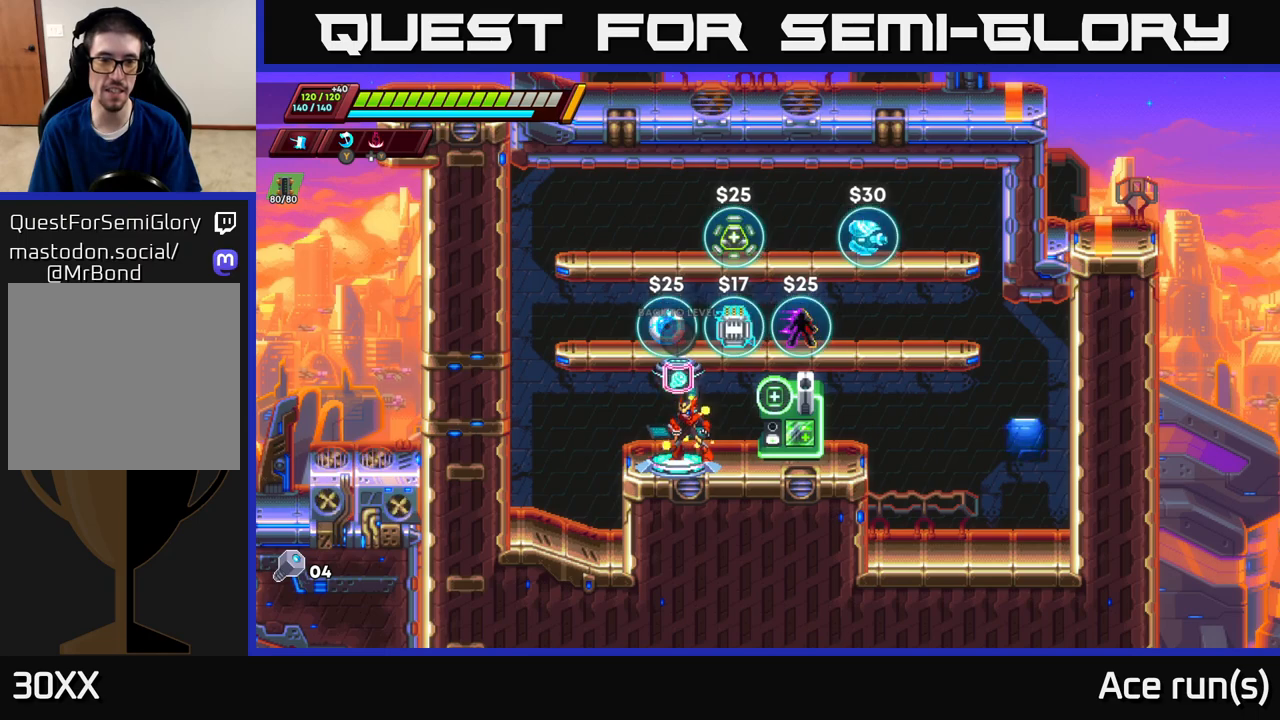
{"buttons": [], "left_stick": "center", "right_stick": "center", "events": []}
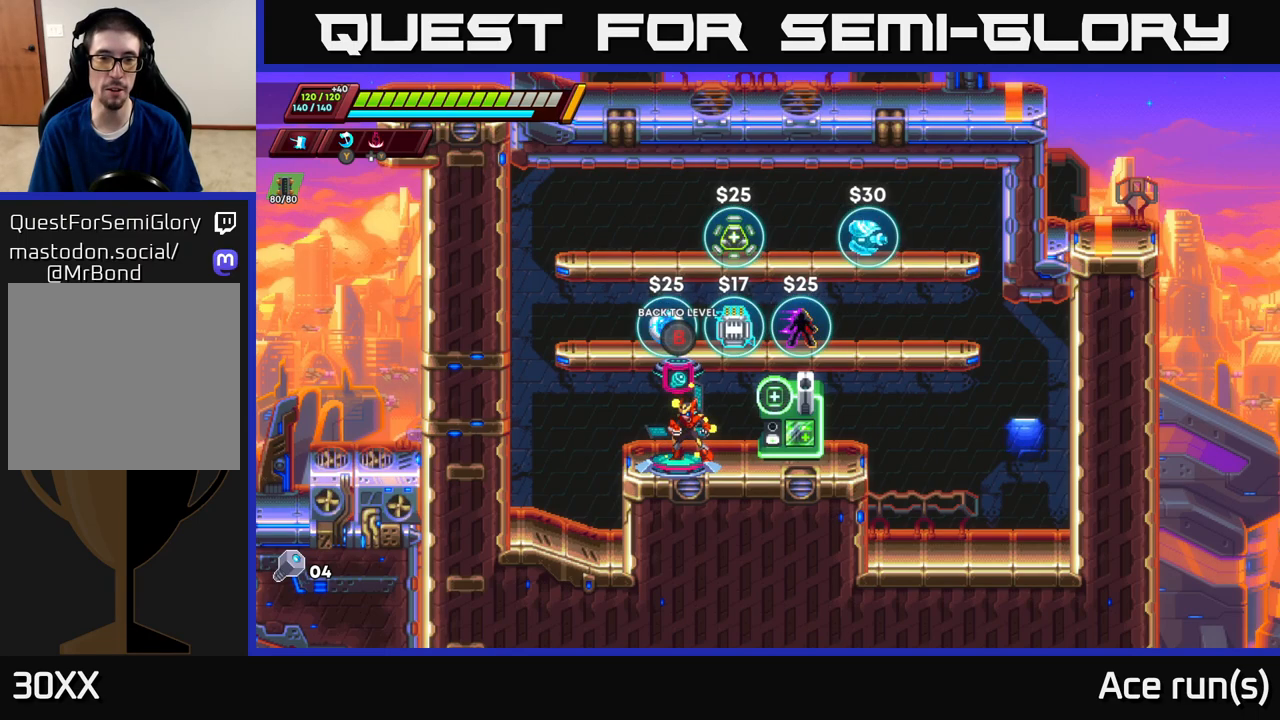
{"buttons": [], "left_stick": "center", "right_stick": "center", "events": []}
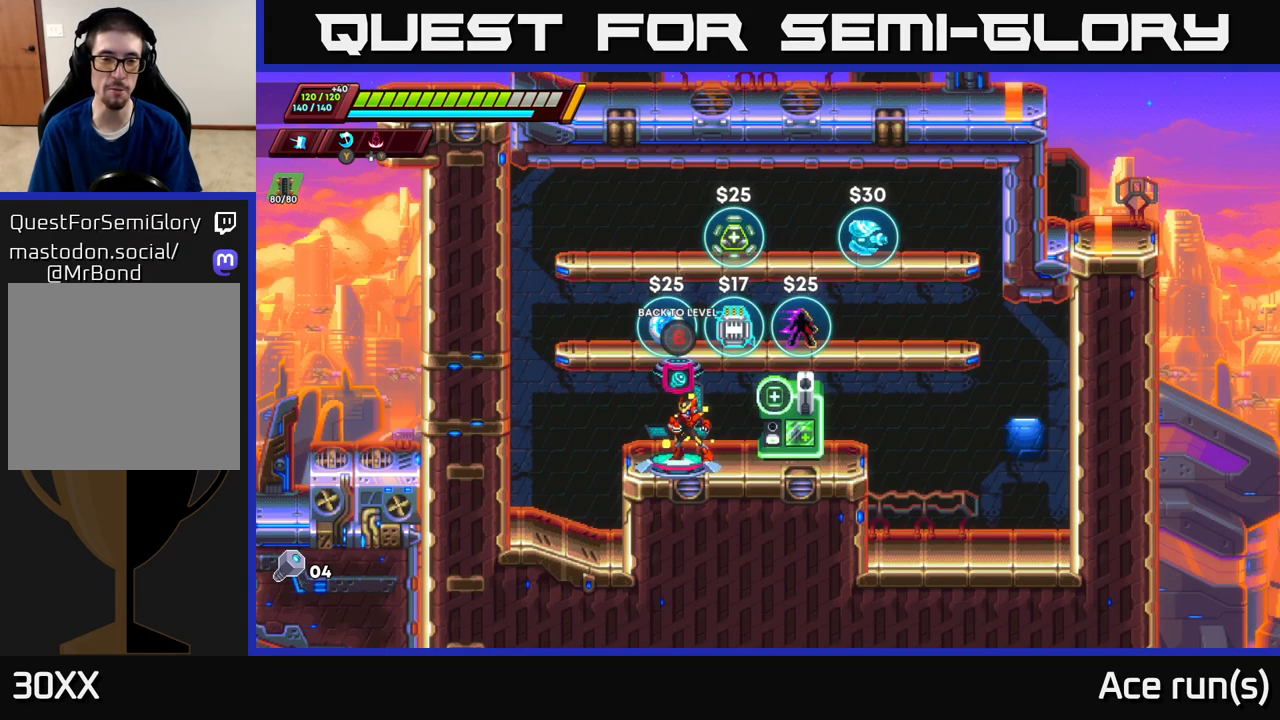
{"buttons": [], "left_stick": "center", "right_stick": "center", "events": []}
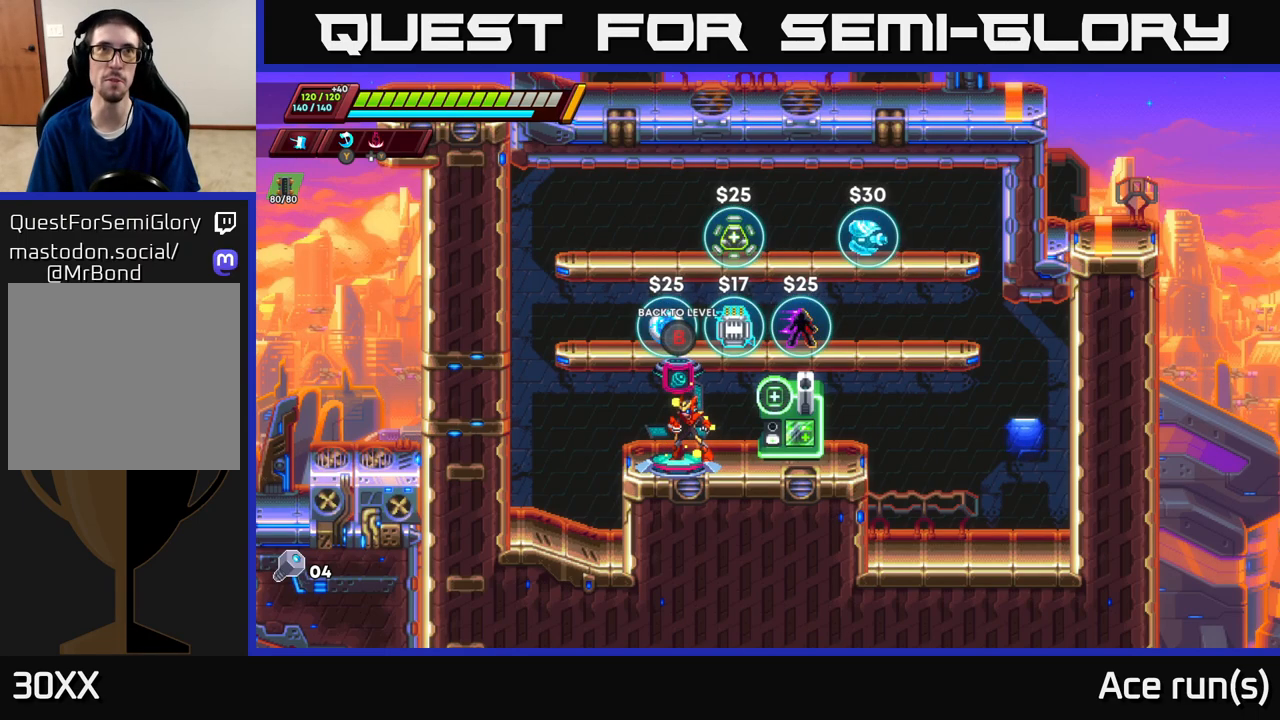
{"buttons": ["R2"], "left_stick": "right", "right_stick": "center", "events": [[317, "left_stick", "right"], [433, "R2", "down"]]}
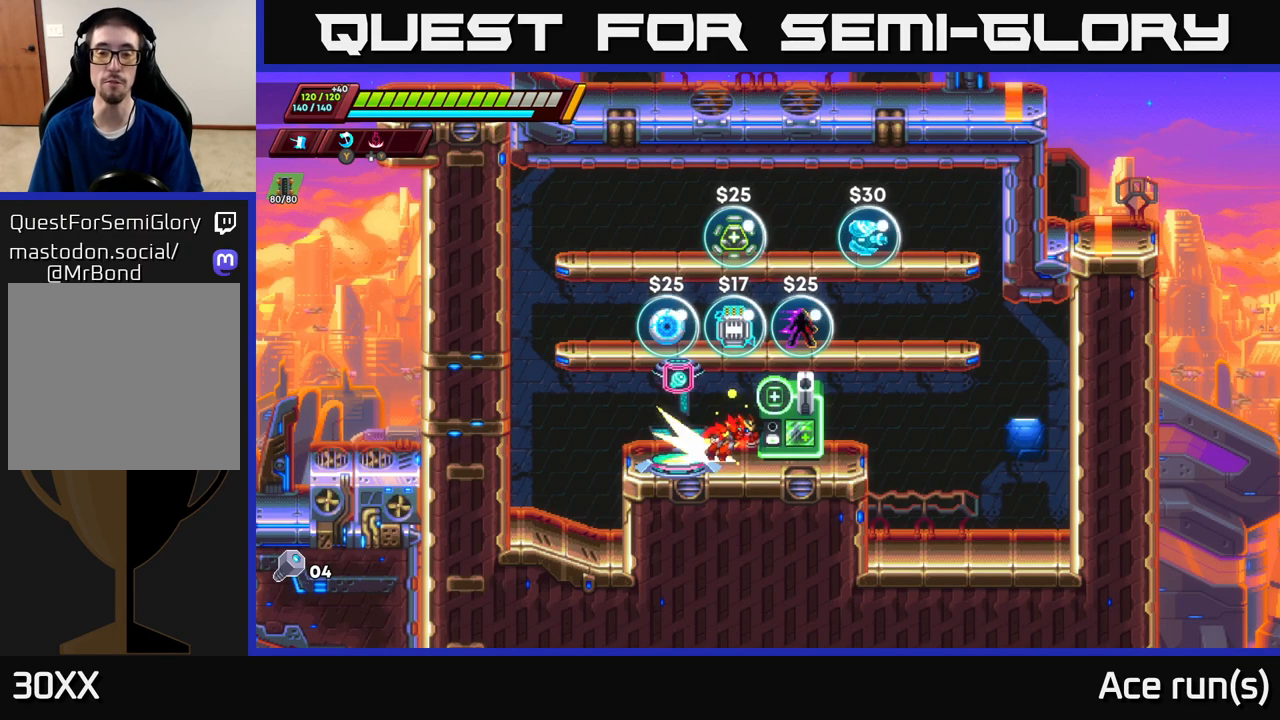
{"buttons": ["A", "R2"], "left_stick": "right", "right_stick": "center", "events": [[283, "A", "down"]]}
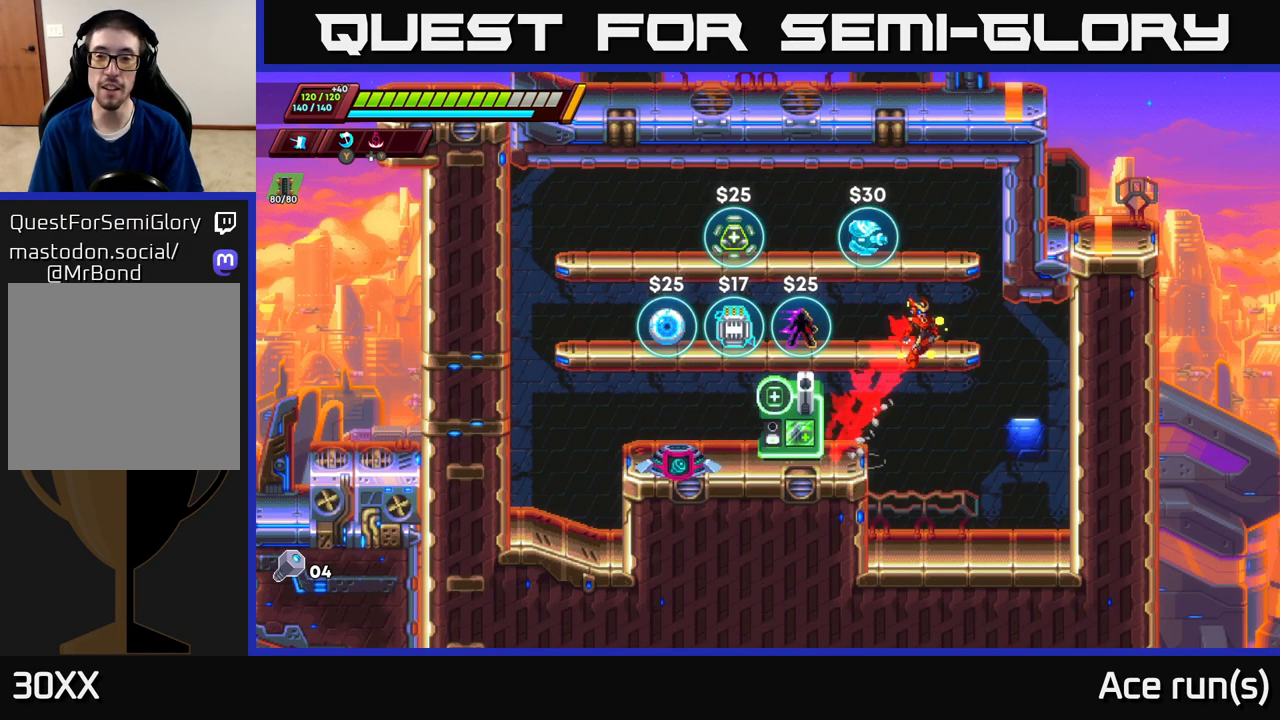
{"buttons": ["R2"], "left_stick": "right", "right_stick": "center", "events": [[367, "A", "up"]]}
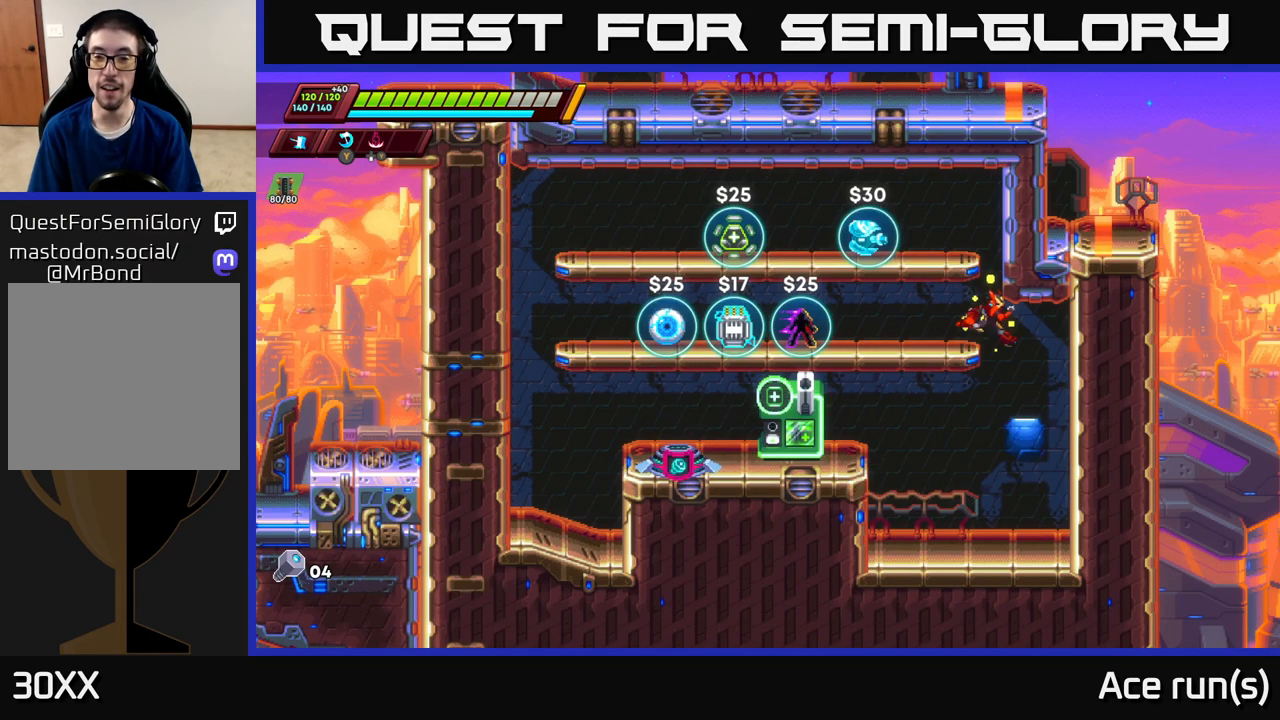
{"buttons": ["A"], "left_stick": "down", "right_stick": "center", "events": [[267, "R2", "up"], [383, "left_stick", "down"], [433, "A", "down"]]}
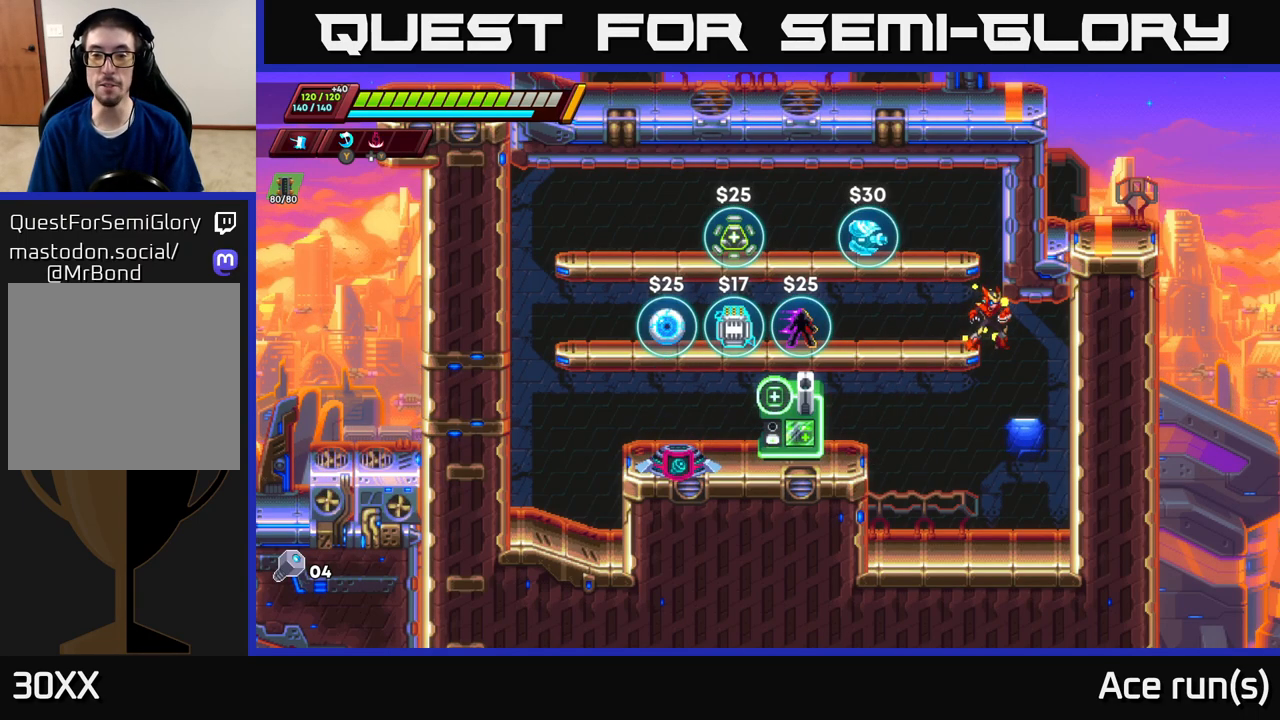
{"buttons": [], "left_stick": "left", "right_stick": "center", "events": [[83, "left_stick", "down-left"], [150, "A", "up"], [233, "left_stick", "left"]]}
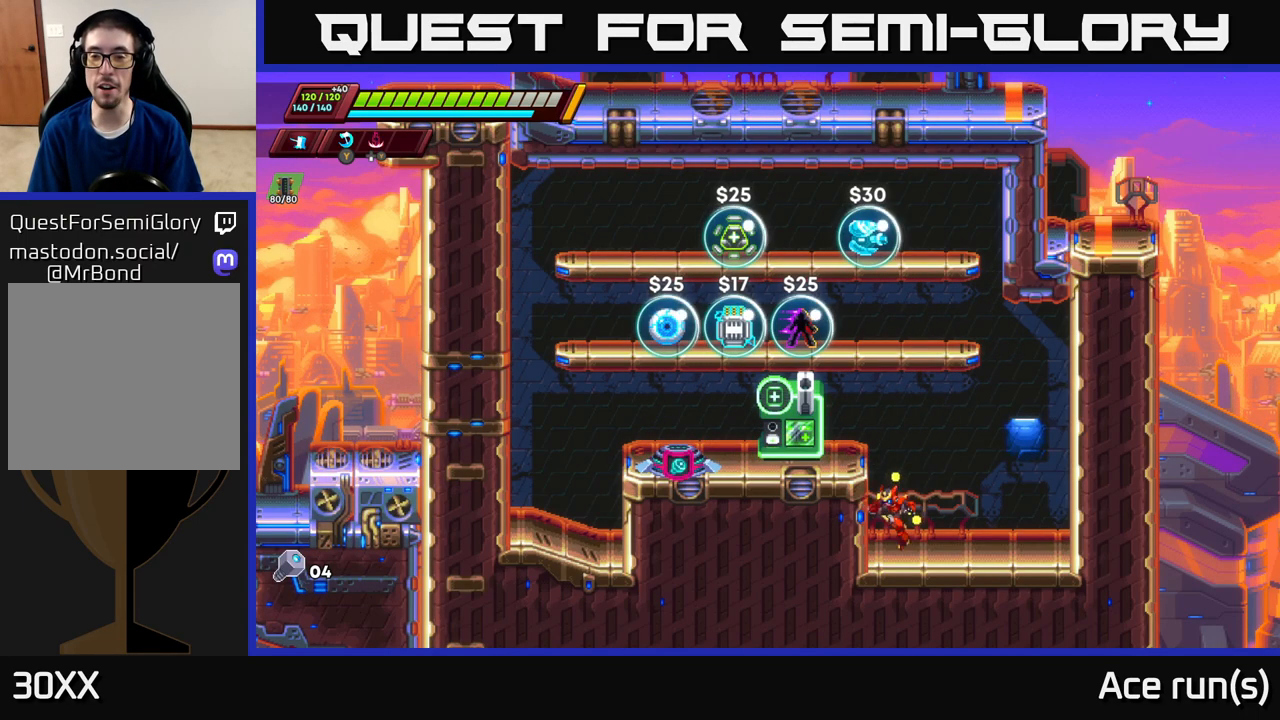
{"buttons": [], "left_stick": "left", "right_stick": "center", "events": [[50, "R2", "down"], [67, "A", "down"], [400, "A", "up"], [400, "R2", "up"]]}
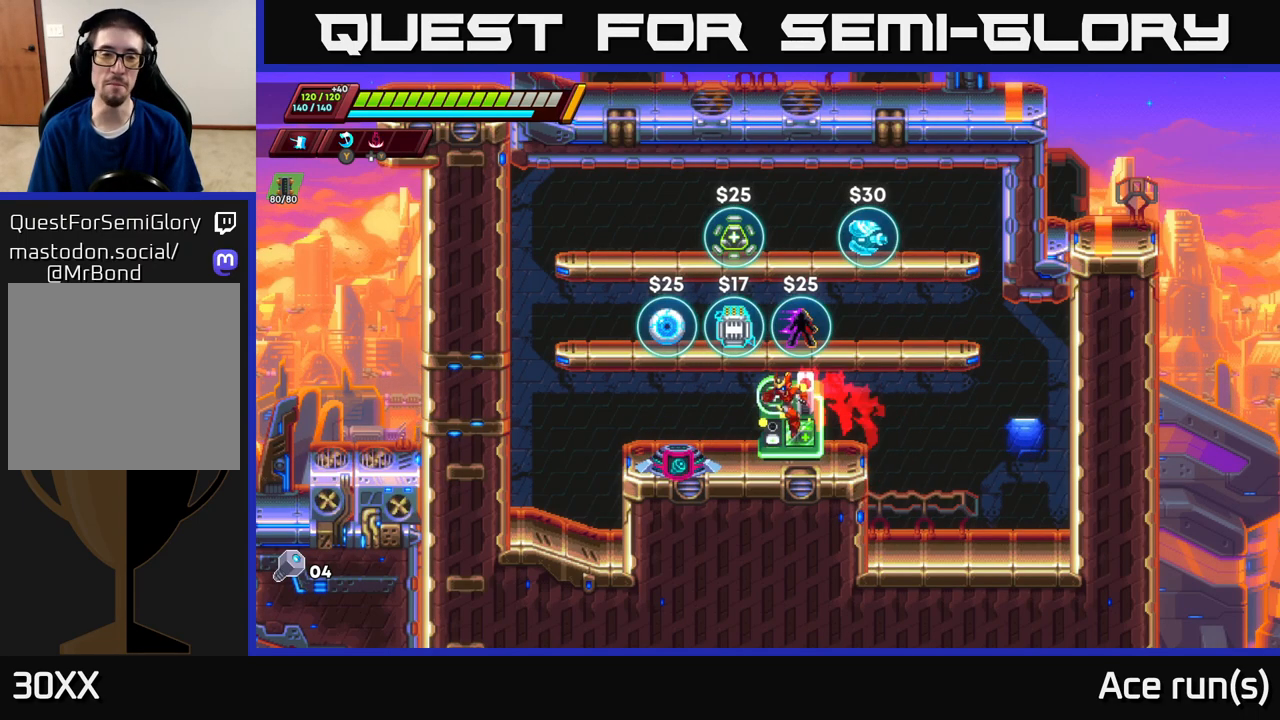
{"buttons": [], "left_stick": "right", "right_stick": "center", "events": [[133, "R2", "down"], [300, "R2", "up"], [400, "left_stick", "right"]]}
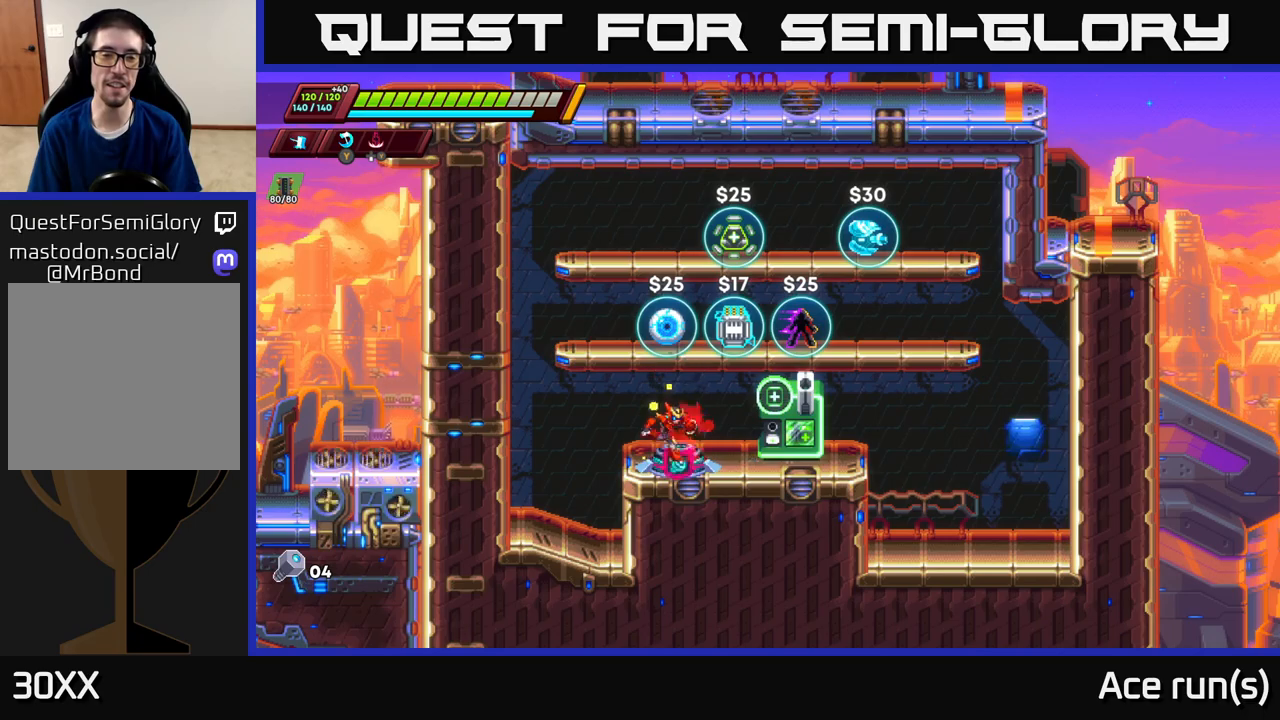
{"buttons": [], "left_stick": "center", "right_stick": "center", "events": [[33, "left_stick", "center"]]}
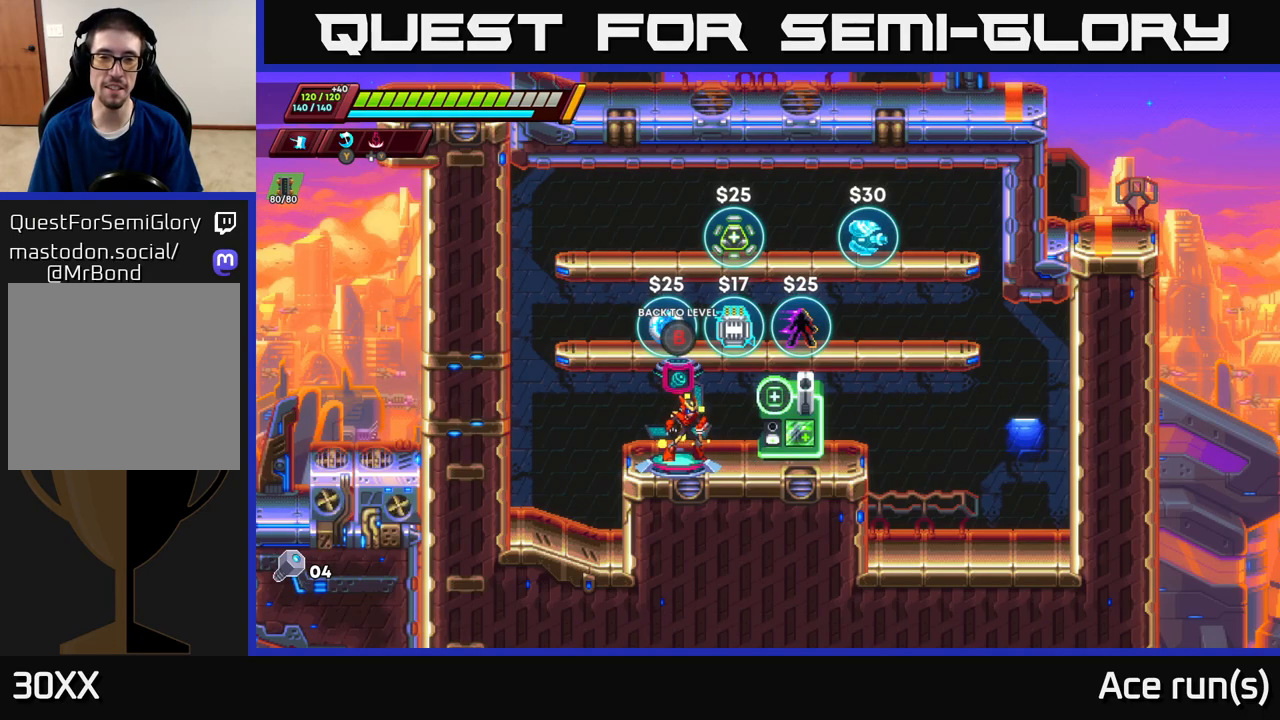
{"buttons": [], "left_stick": "center", "right_stick": "center", "events": []}
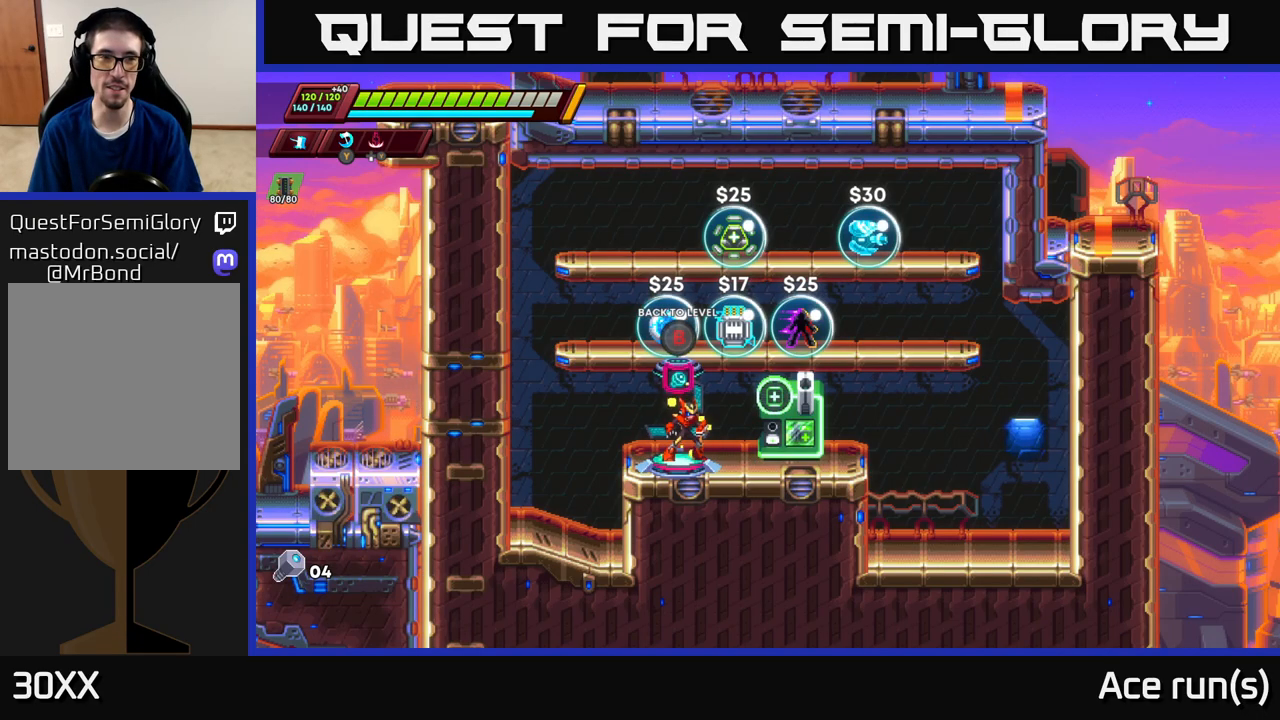
{"buttons": [], "left_stick": "right", "right_stick": "center", "events": [[317, "left_stick", "left"], [450, "left_stick", "center"], [500, "left_stick", "right"]]}
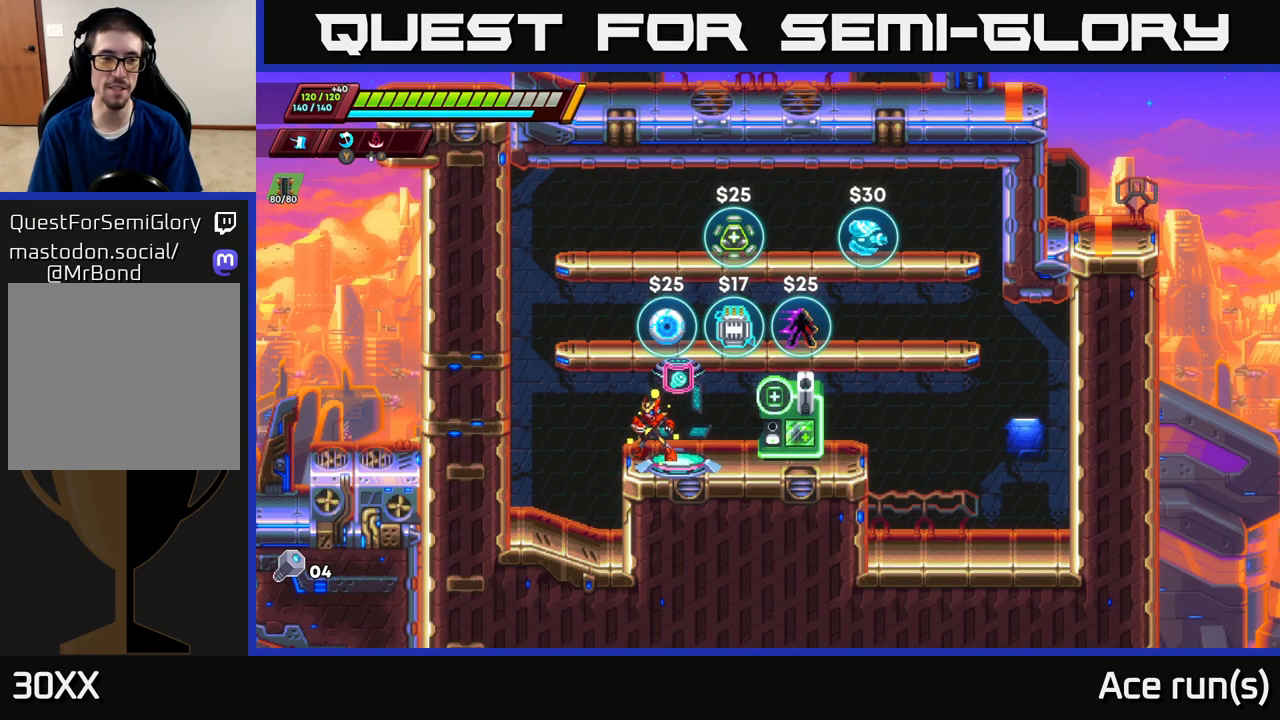
{"buttons": [], "left_stick": "center", "right_stick": "center", "events": [[83, "left_stick", "center"], [250, "B", "down"], [350, "B", "up"]]}
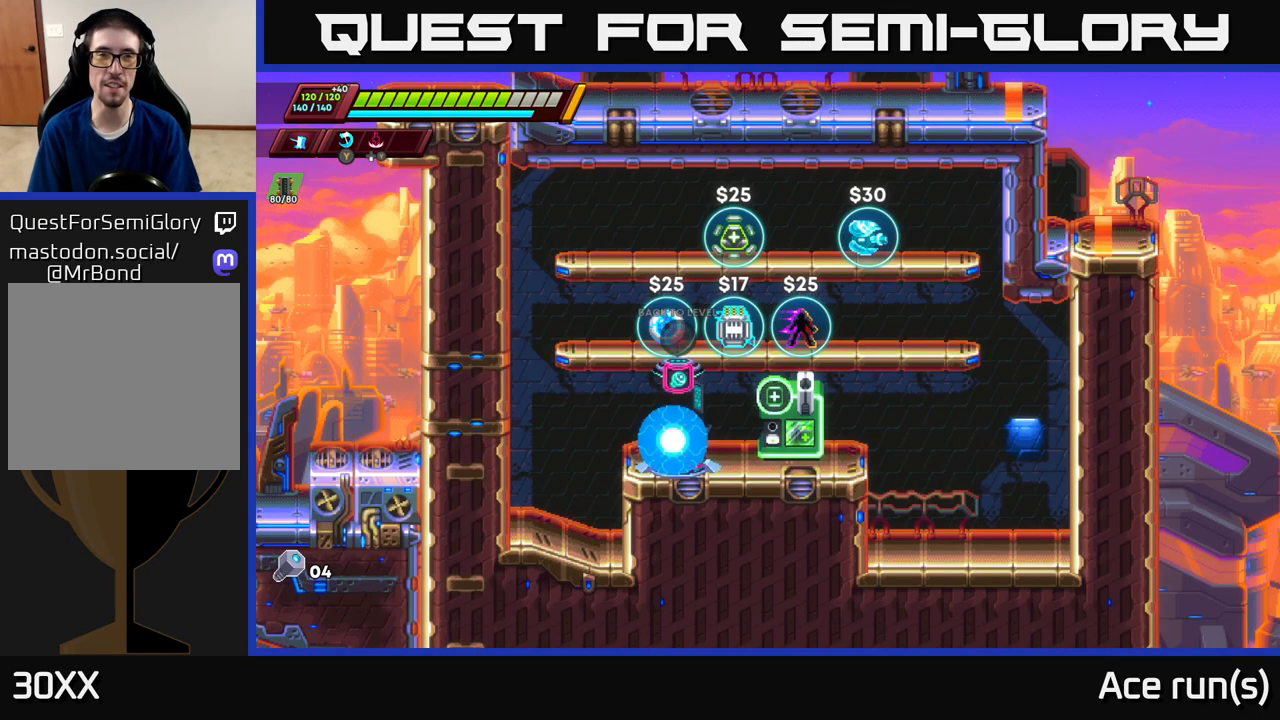
{"buttons": [], "left_stick": "center", "right_stick": "center", "events": []}
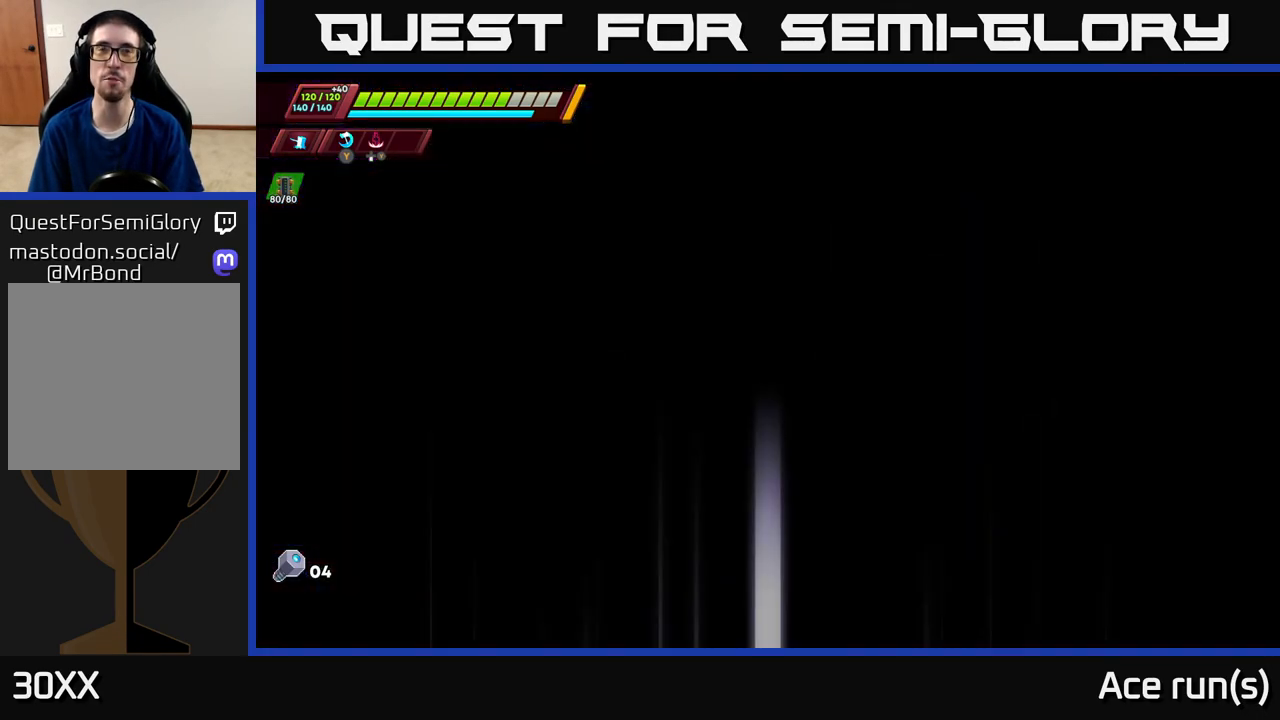
{"buttons": [], "left_stick": "center", "right_stick": "center", "events": []}
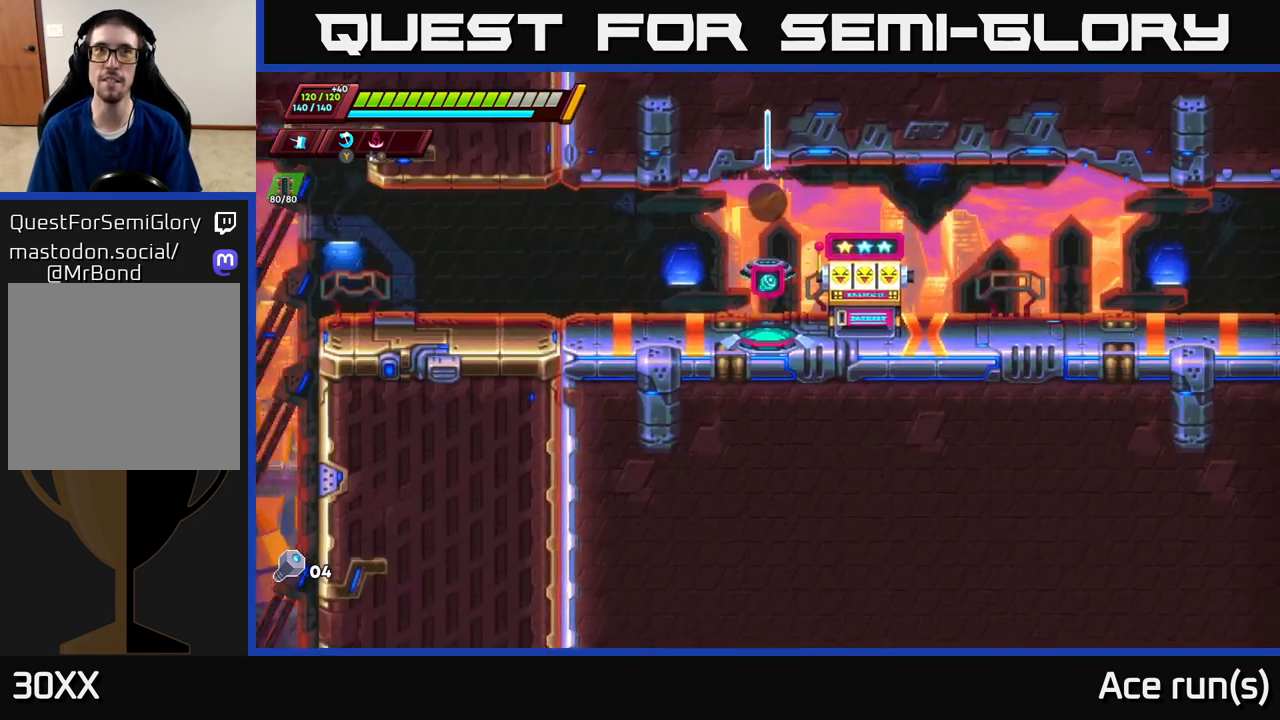
{"buttons": [], "left_stick": "right", "right_stick": "center", "events": [[467, "left_stick", "right"]]}
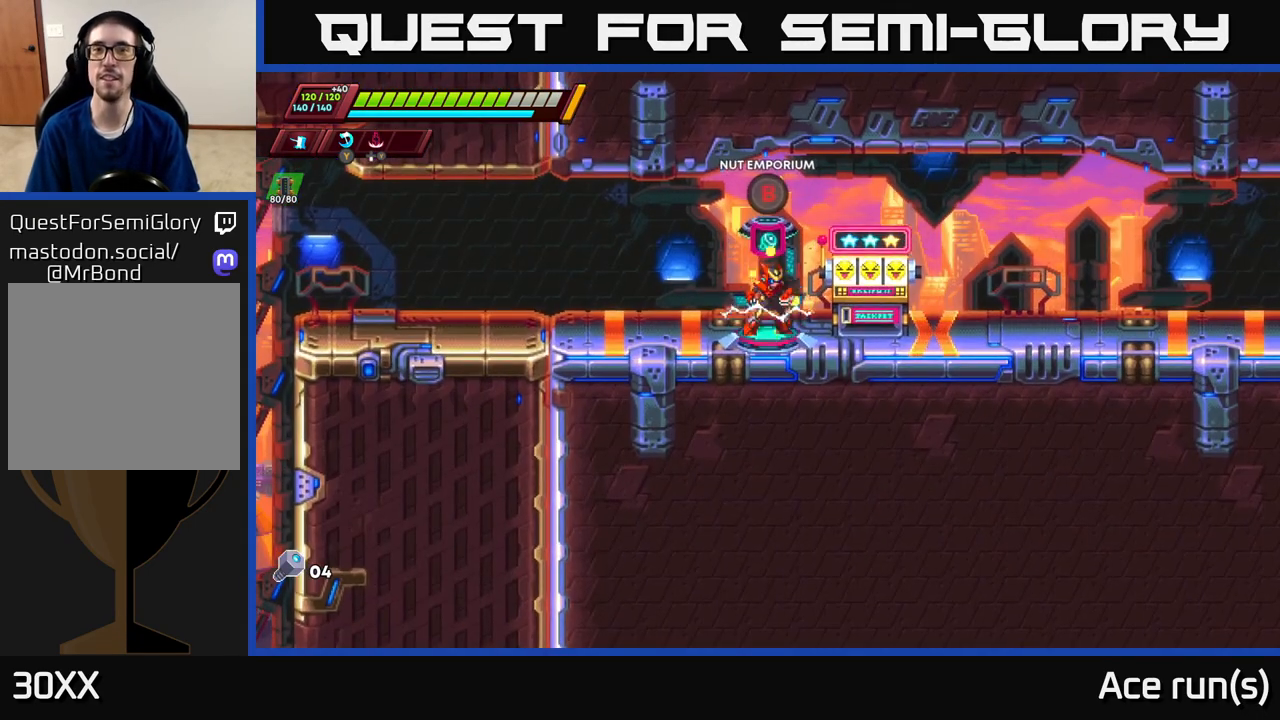
{"buttons": ["A", "R2"], "left_stick": "right", "right_stick": "center", "events": [[67, "R2", "down"], [250, "R2", "up"], [317, "R2", "down"], [467, "A", "down"]]}
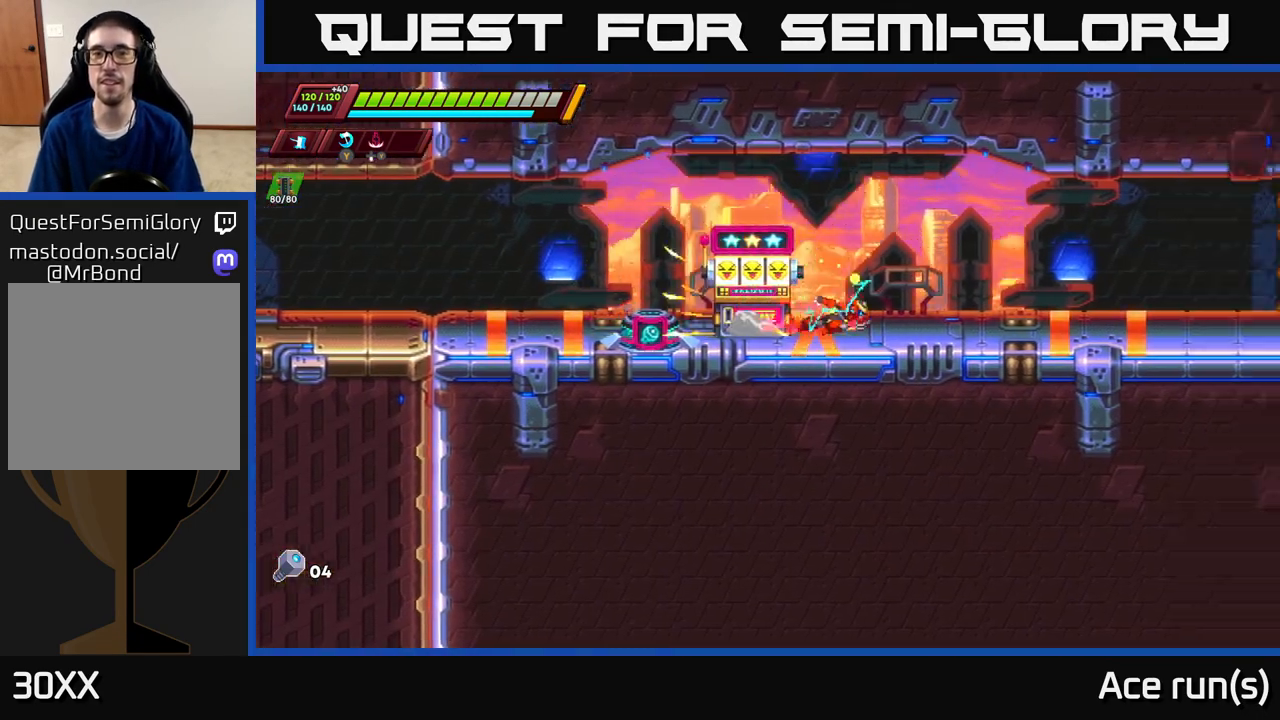
{"buttons": [], "left_stick": "right", "right_stick": "center", "events": [[317, "A", "up"], [367, "R2", "up"]]}
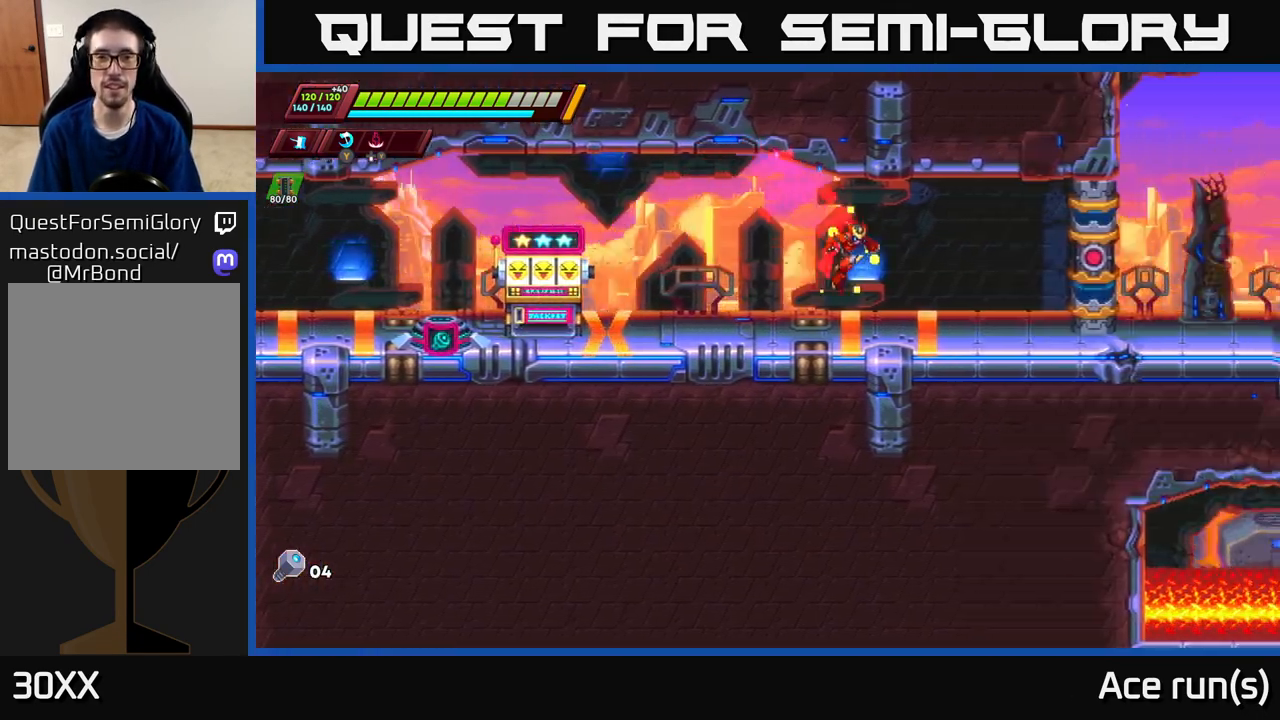
{"buttons": ["A", "R2"], "left_stick": "right", "right_stick": "center", "events": [[133, "R2", "down"], [417, "A", "down"]]}
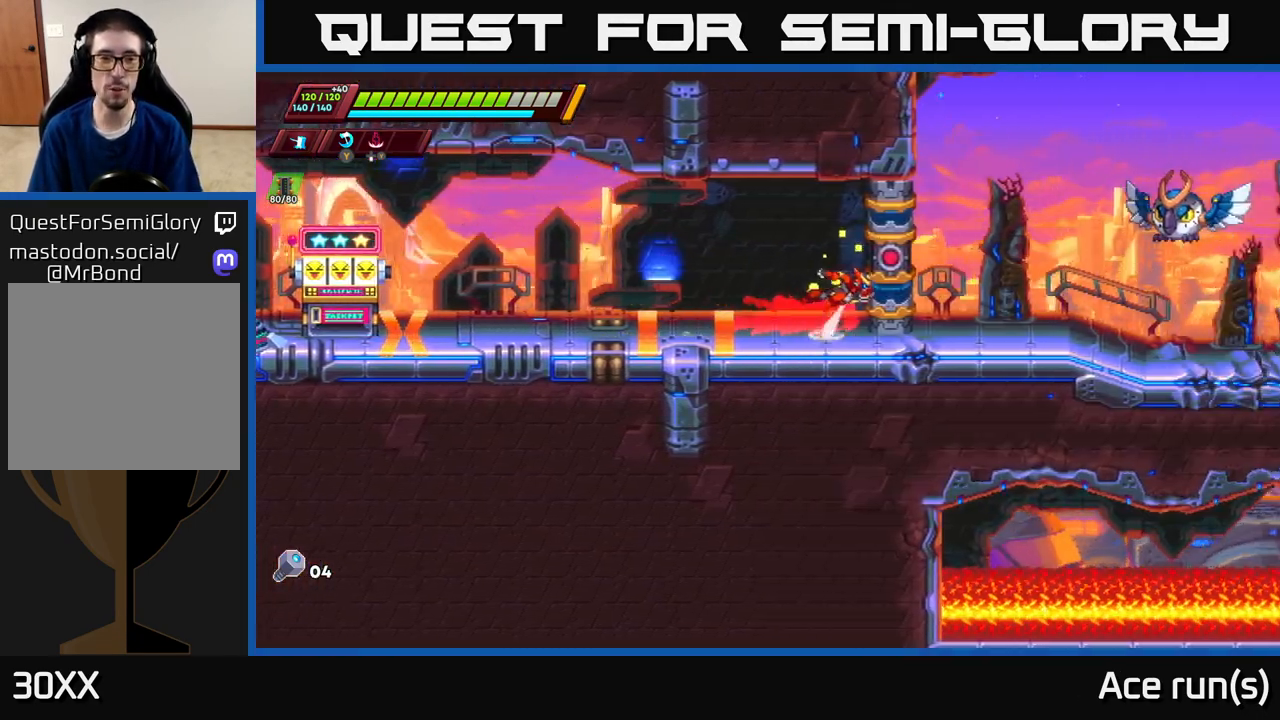
{"buttons": [], "left_stick": "center", "right_stick": "center", "events": [[83, "A", "up"], [100, "R2", "up"], [233, "left_stick", "center"]]}
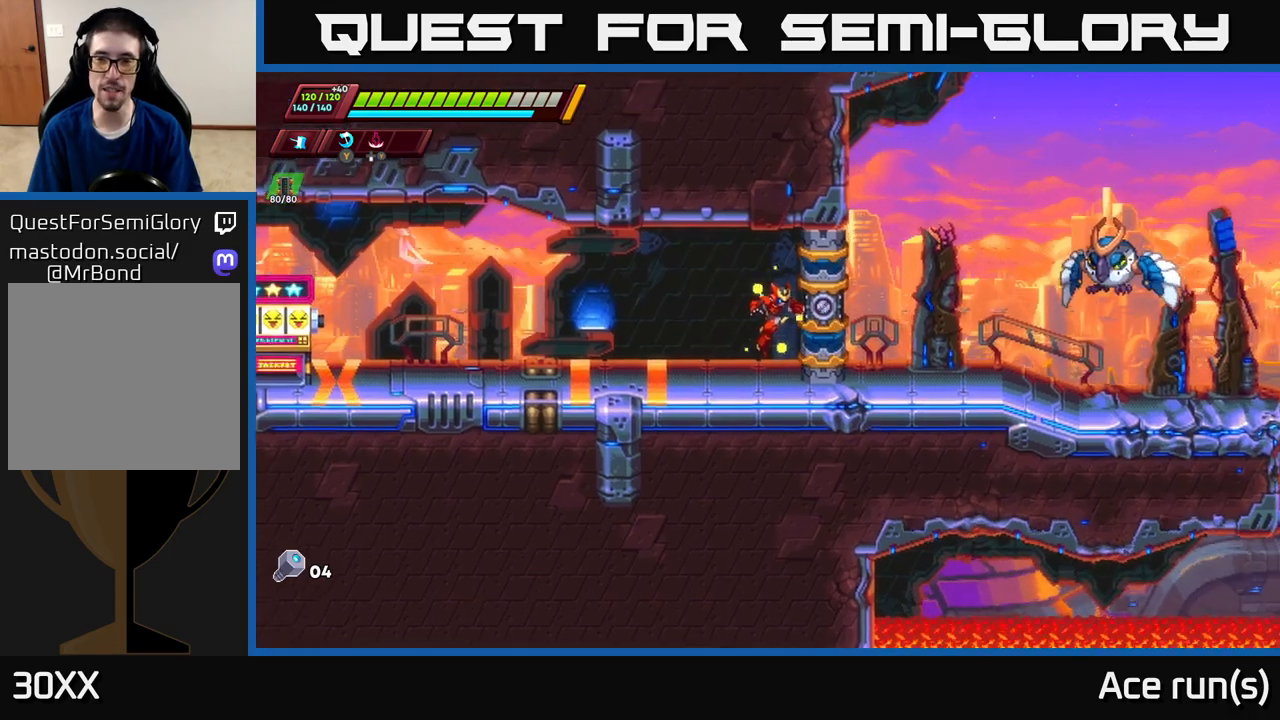
{"buttons": [], "left_stick": "center", "right_stick": "center", "events": []}
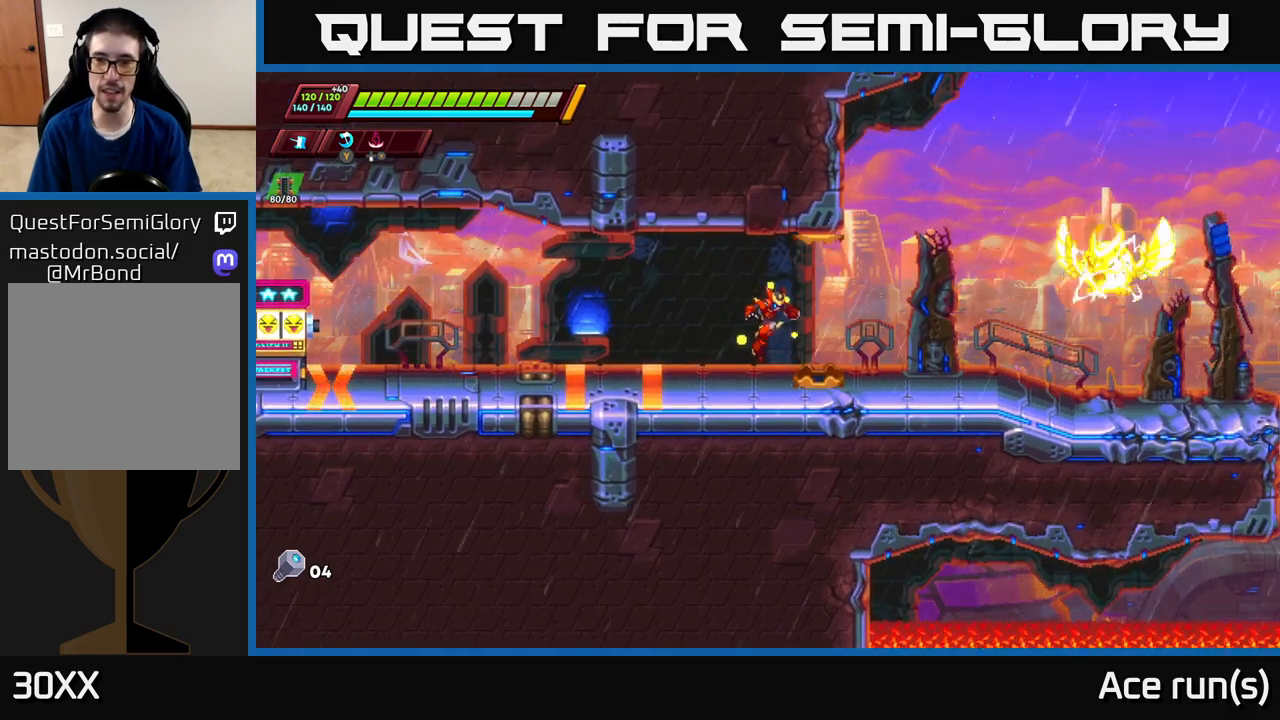
{"buttons": [], "left_stick": "center", "right_stick": "center", "events": [[50, "left_stick", "right"], [367, "left_stick", "center"]]}
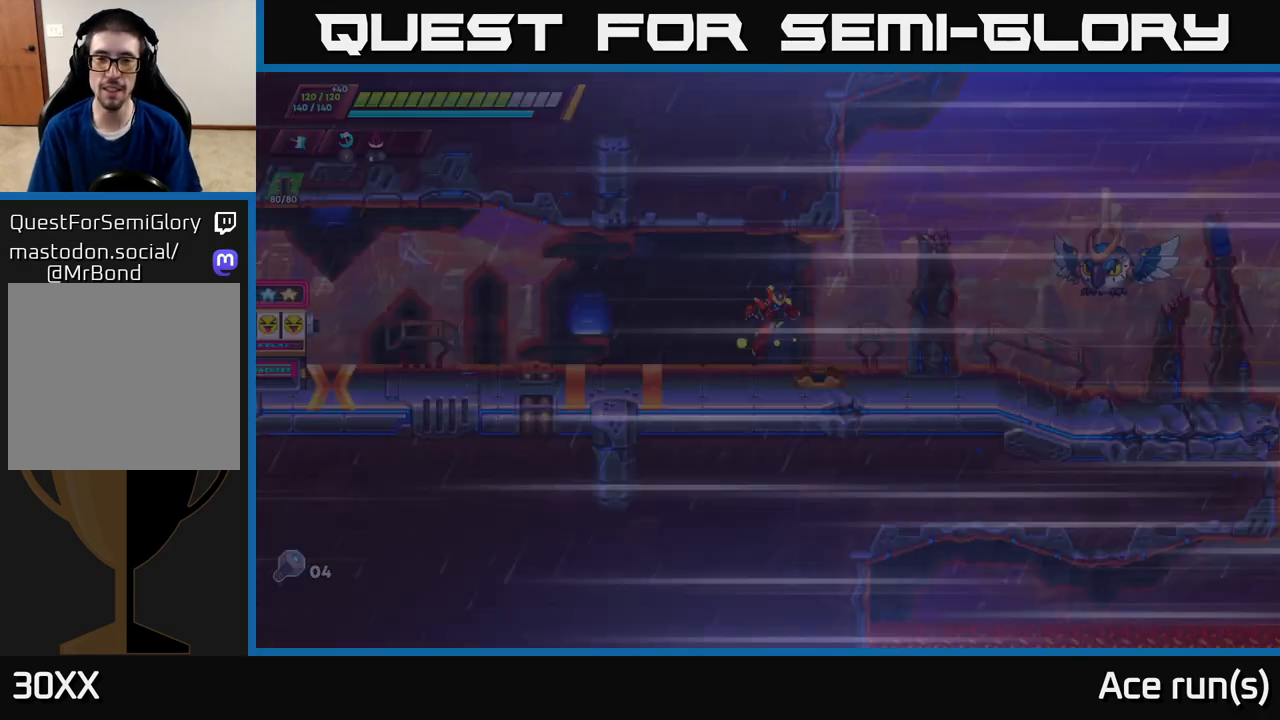
{"buttons": [], "left_stick": "center", "right_stick": "center", "events": [[83, "left_stick", "right"], [483, "left_stick", "center"]]}
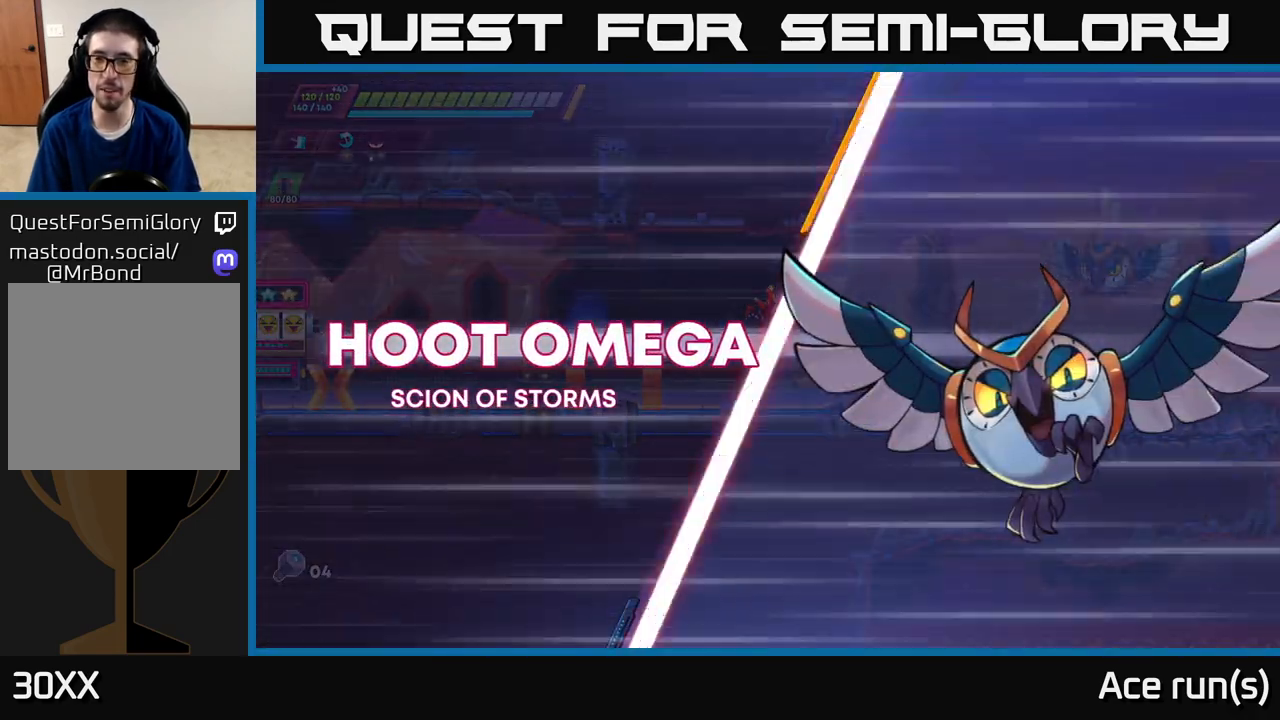
{"buttons": [], "left_stick": "right", "right_stick": "center", "events": [[417, "left_stick", "right"]]}
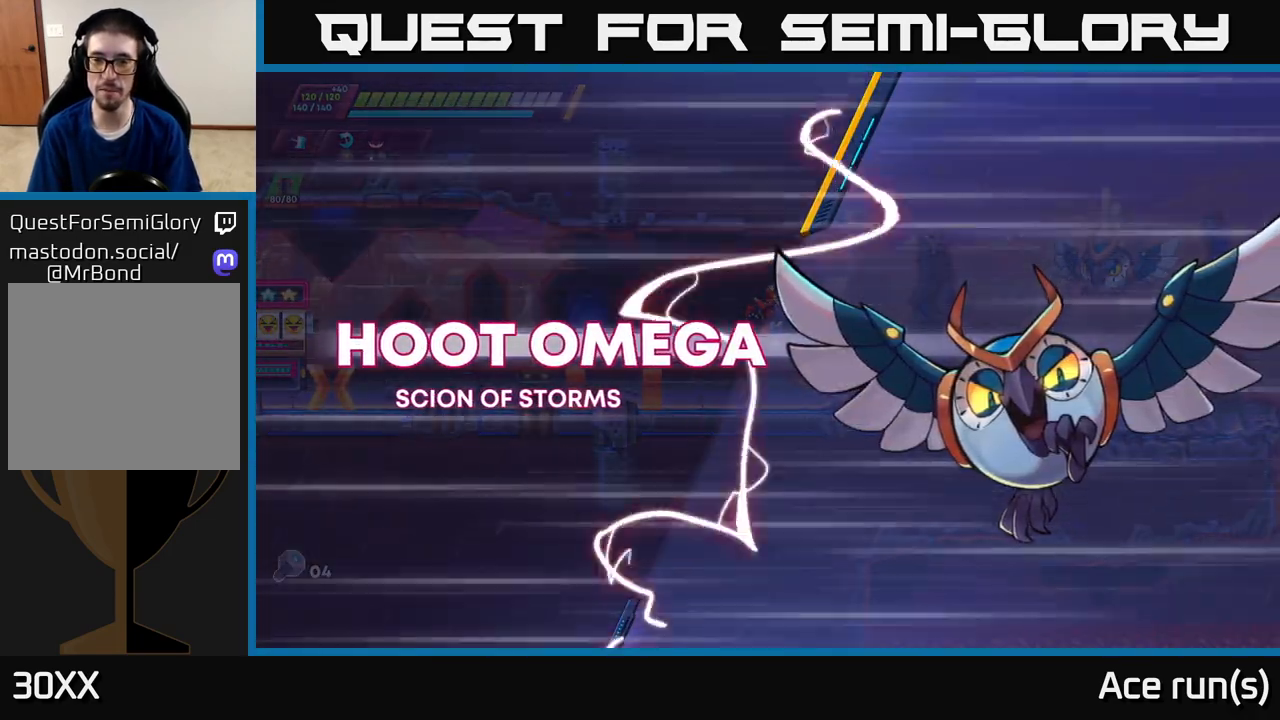
{"buttons": [], "left_stick": "center", "right_stick": "center", "events": [[333, "left_stick", "center"]]}
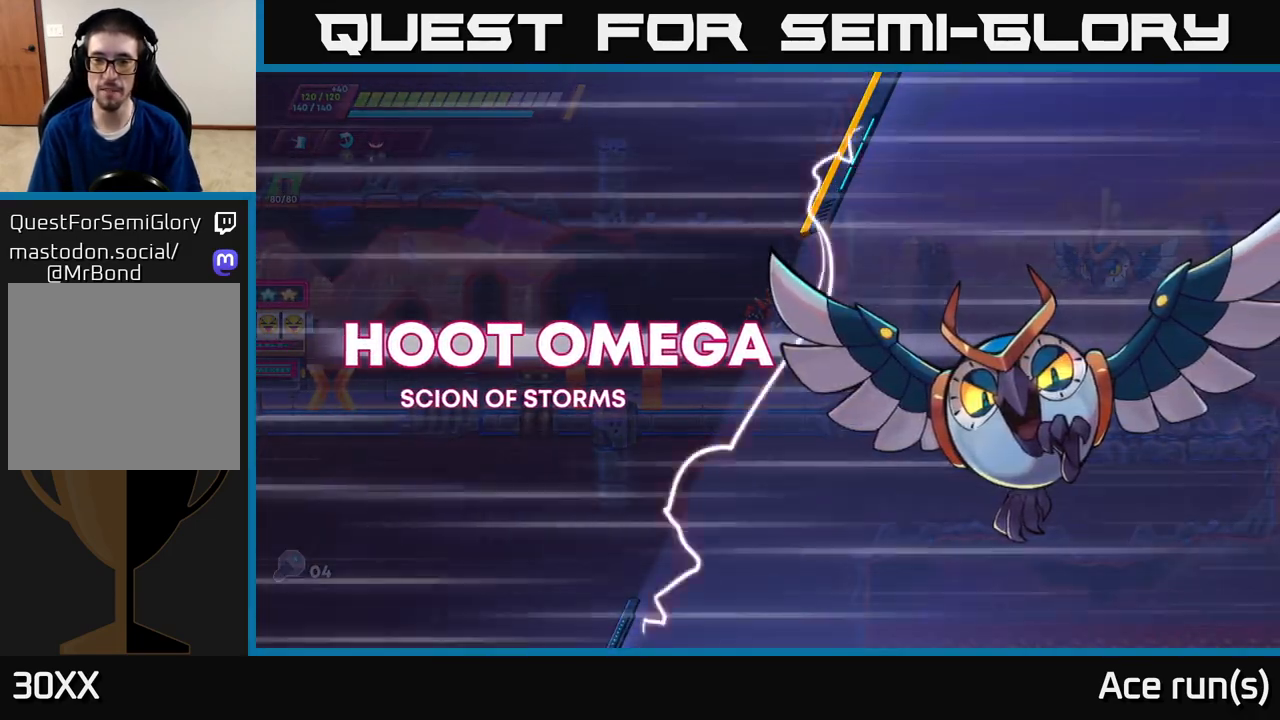
{"buttons": [], "left_stick": "center", "right_stick": "center", "events": [[283, "left_stick", "right"], [467, "left_stick", "center"]]}